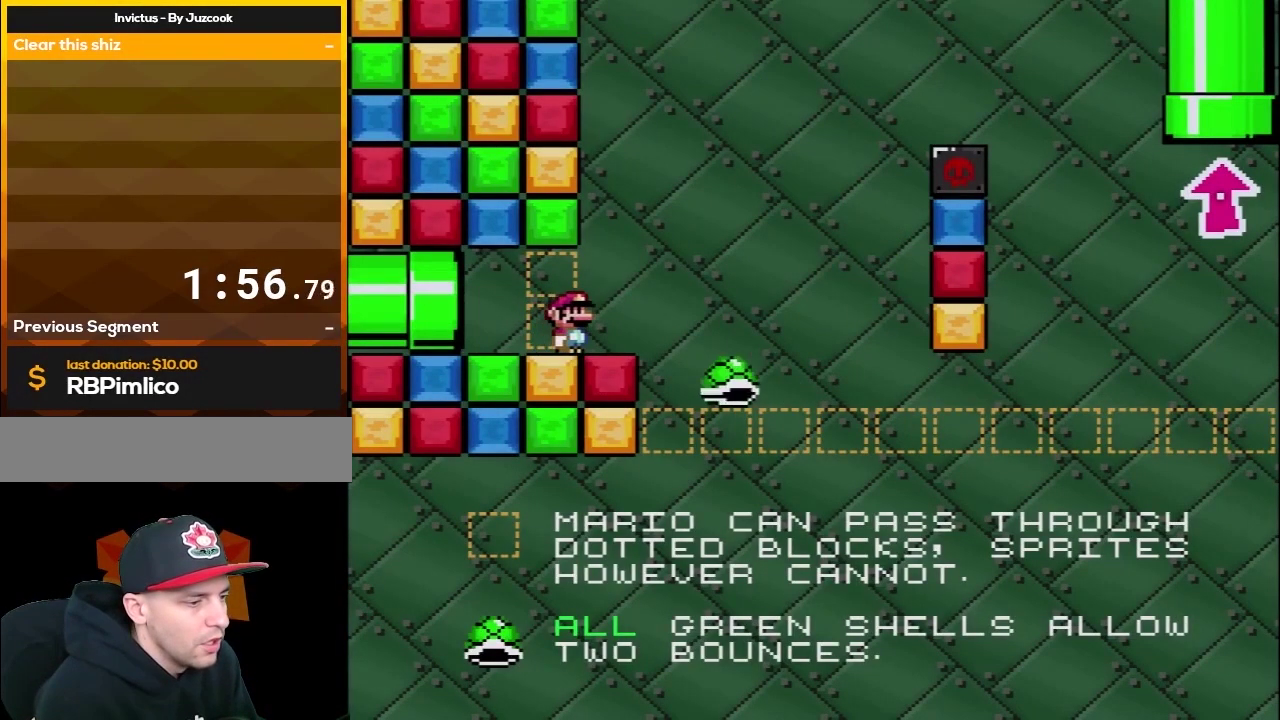
Gameplay with a controller (Nintendo layout); each line is a JSON object with the inputs held at the frame after it. "events" lists button and stick changes between this image and that frame as [ms after this image, input, new state], when the widget could be followed in between. Not read: L3 R3.
{"buttons": ["Y"], "events": []}
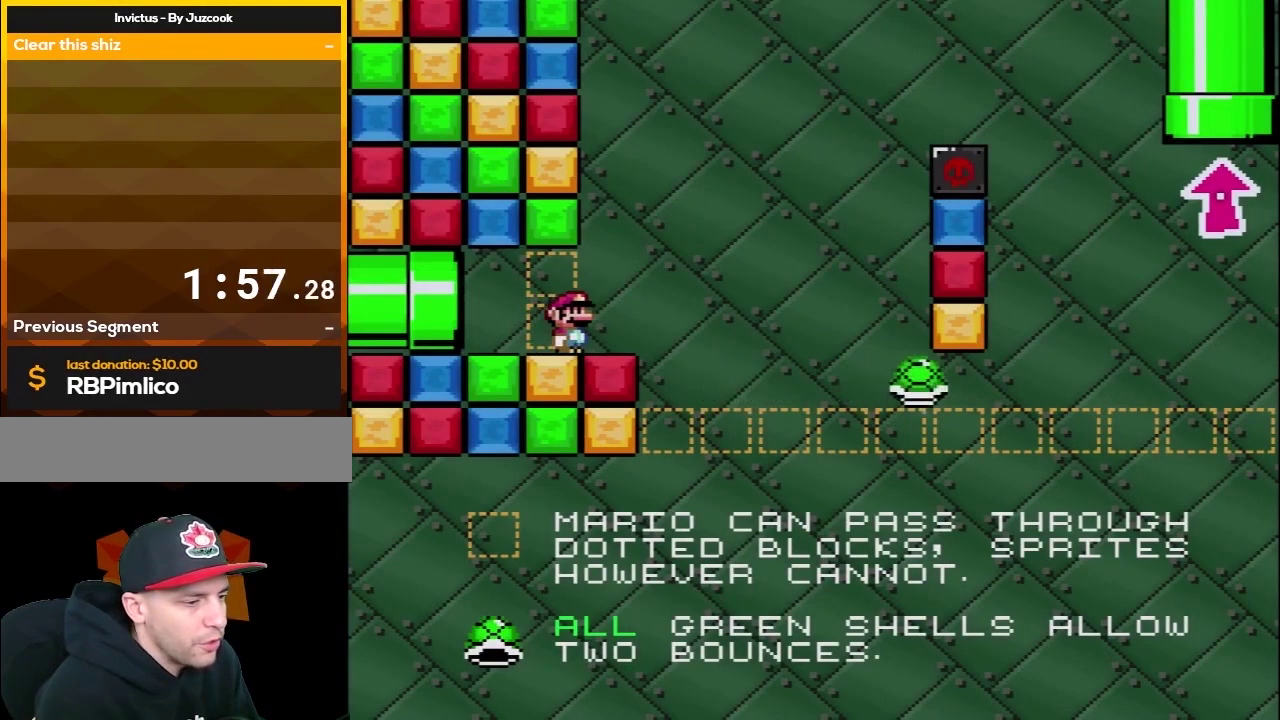
{"buttons": ["Y"], "events": [[167, "DPAD_RIGHT", "down"], [317, "DPAD_RIGHT", "up"]]}
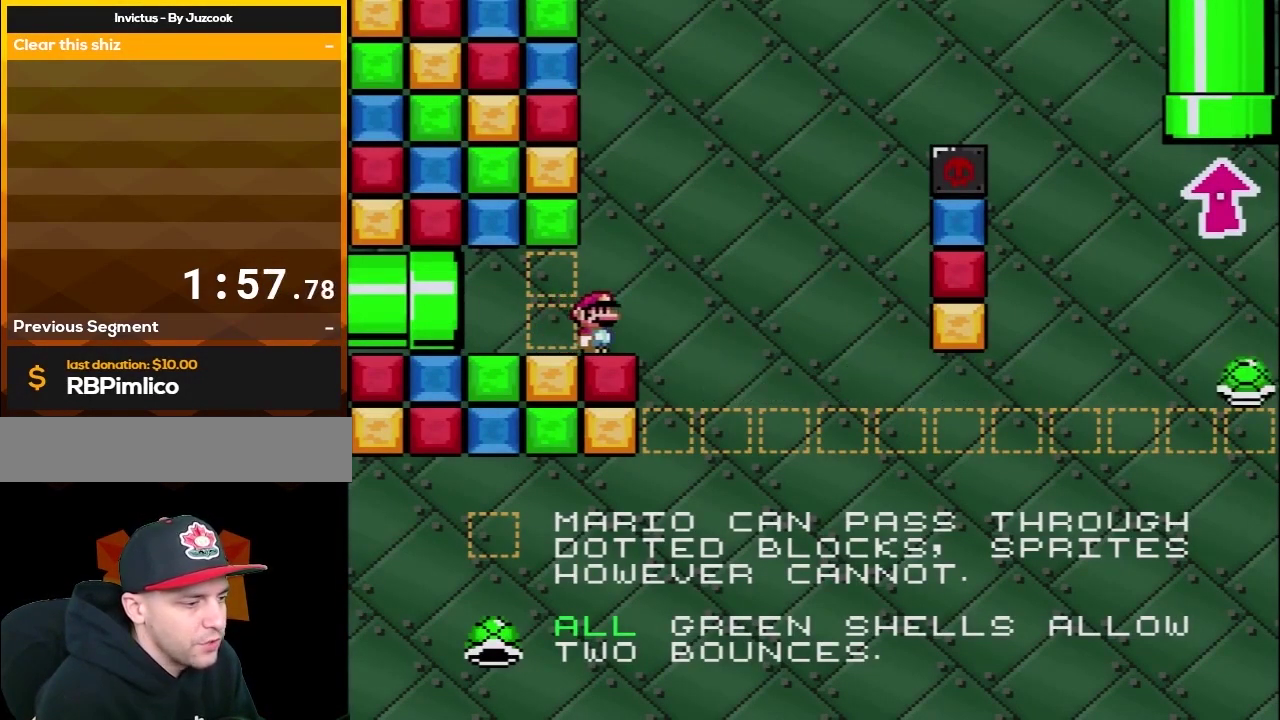
{"buttons": ["Y"], "events": []}
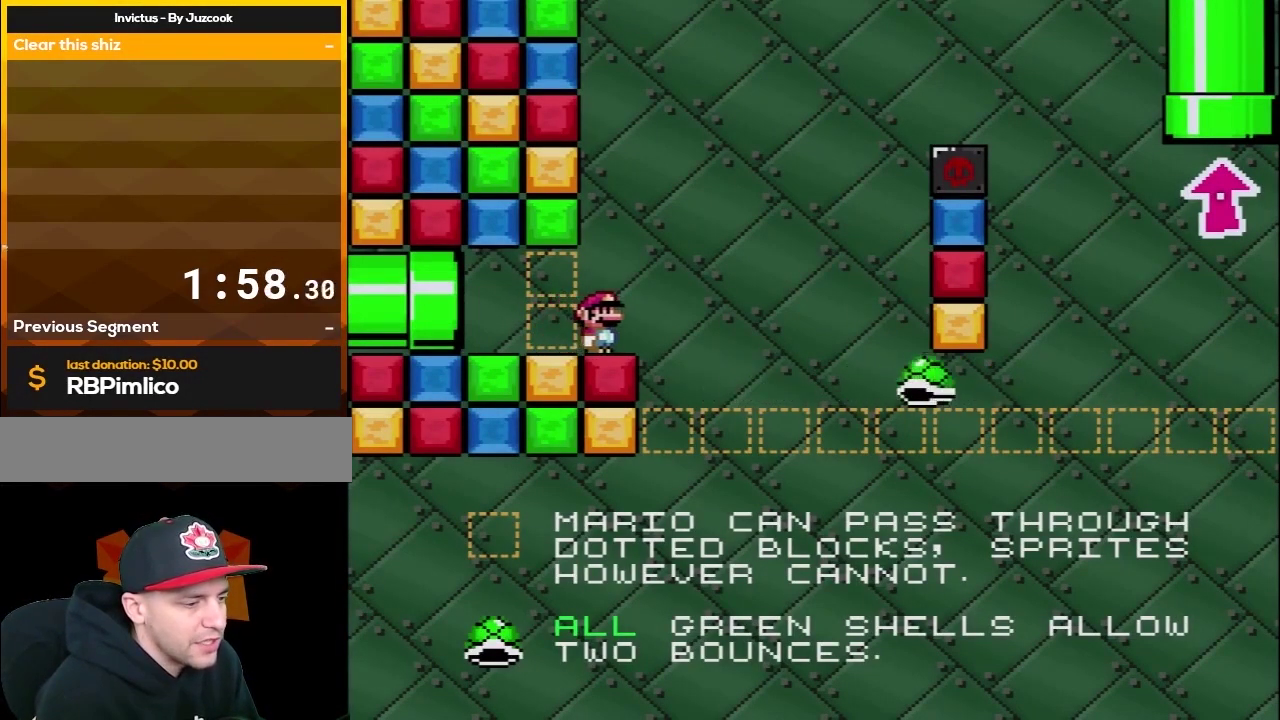
{"buttons": ["Y"], "events": [[217, "DPAD_RIGHT", "down"], [317, "DPAD_RIGHT", "up"]]}
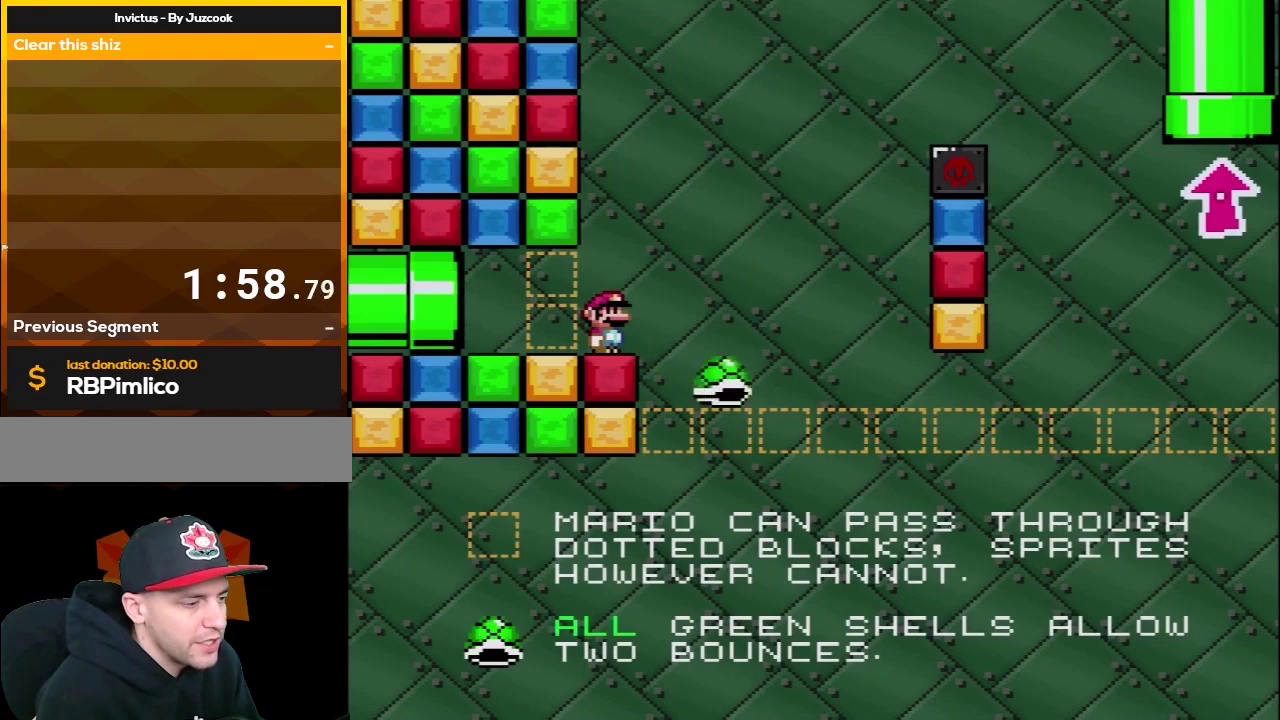
{"buttons": ["Y"], "events": []}
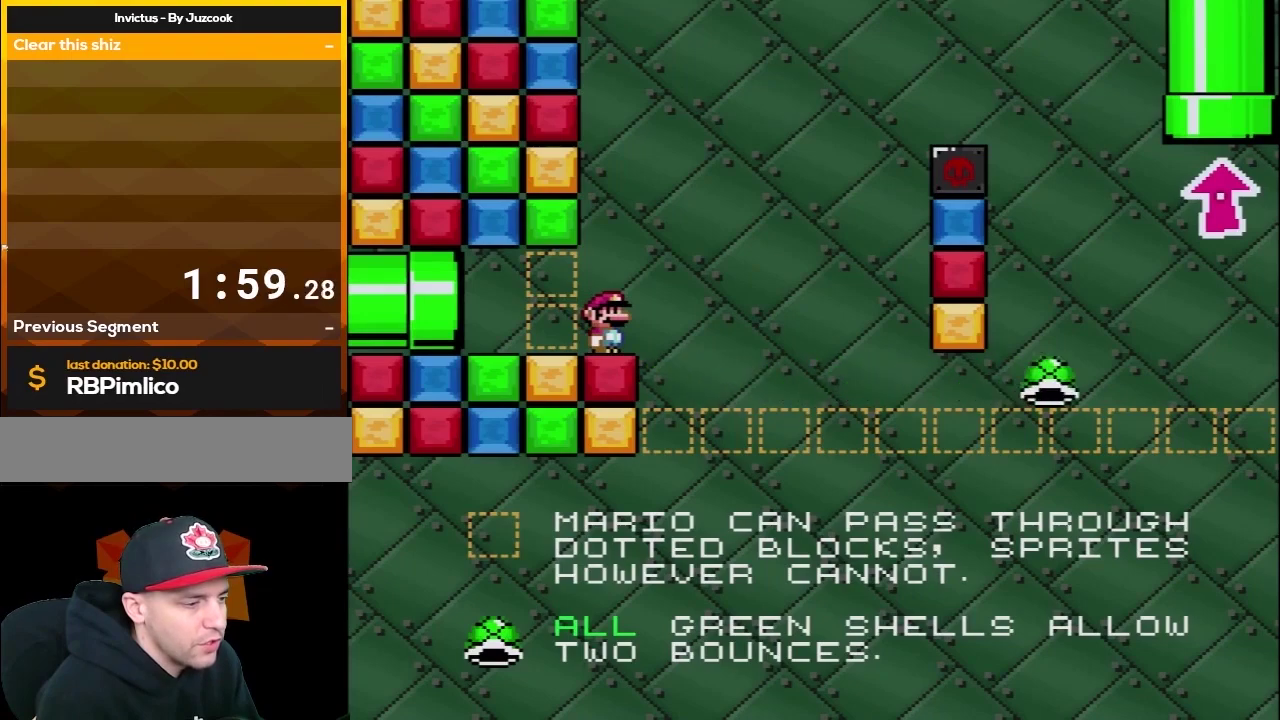
{"buttons": ["Y"], "events": [[283, "DPAD_DOWN", "down"], [400, "DPAD_DOWN", "up"]]}
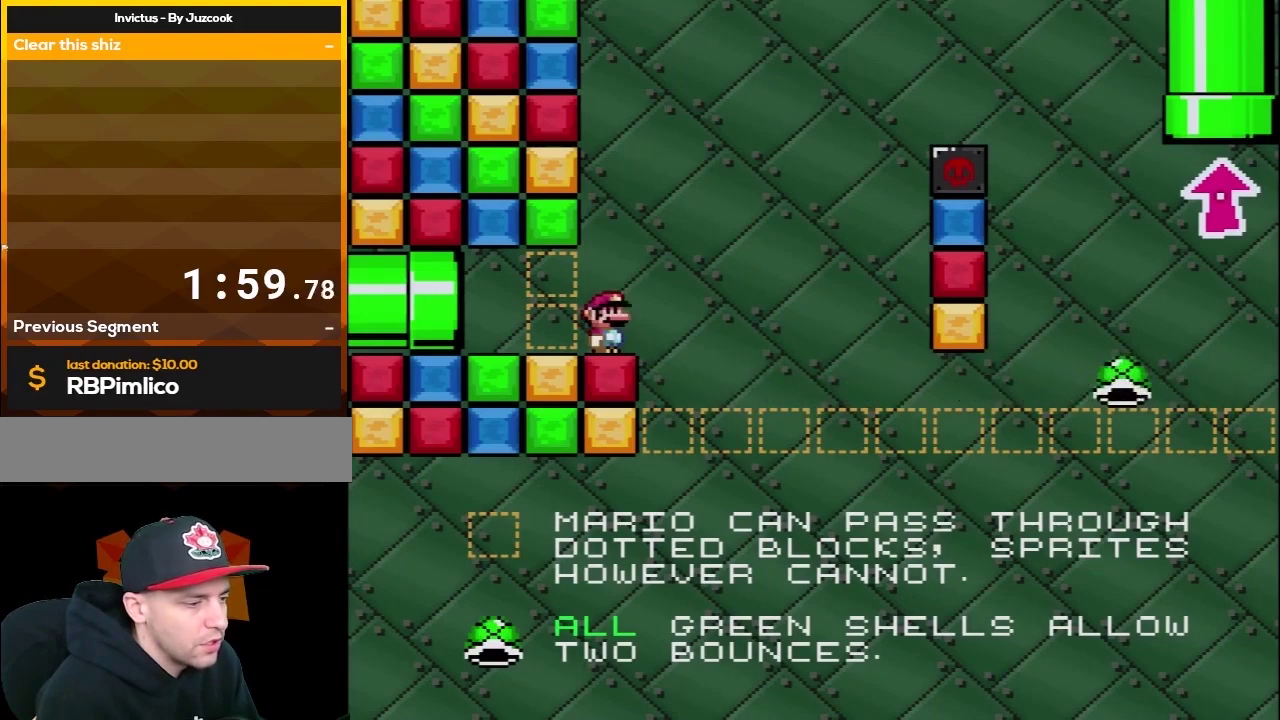
{"buttons": ["Y", "DPAD_DOWN"], "events": [[33, "DPAD_DOWN", "down"], [150, "DPAD_DOWN", "up"], [250, "DPAD_DOWN", "down"], [383, "DPAD_DOWN", "up"], [467, "DPAD_DOWN", "down"]]}
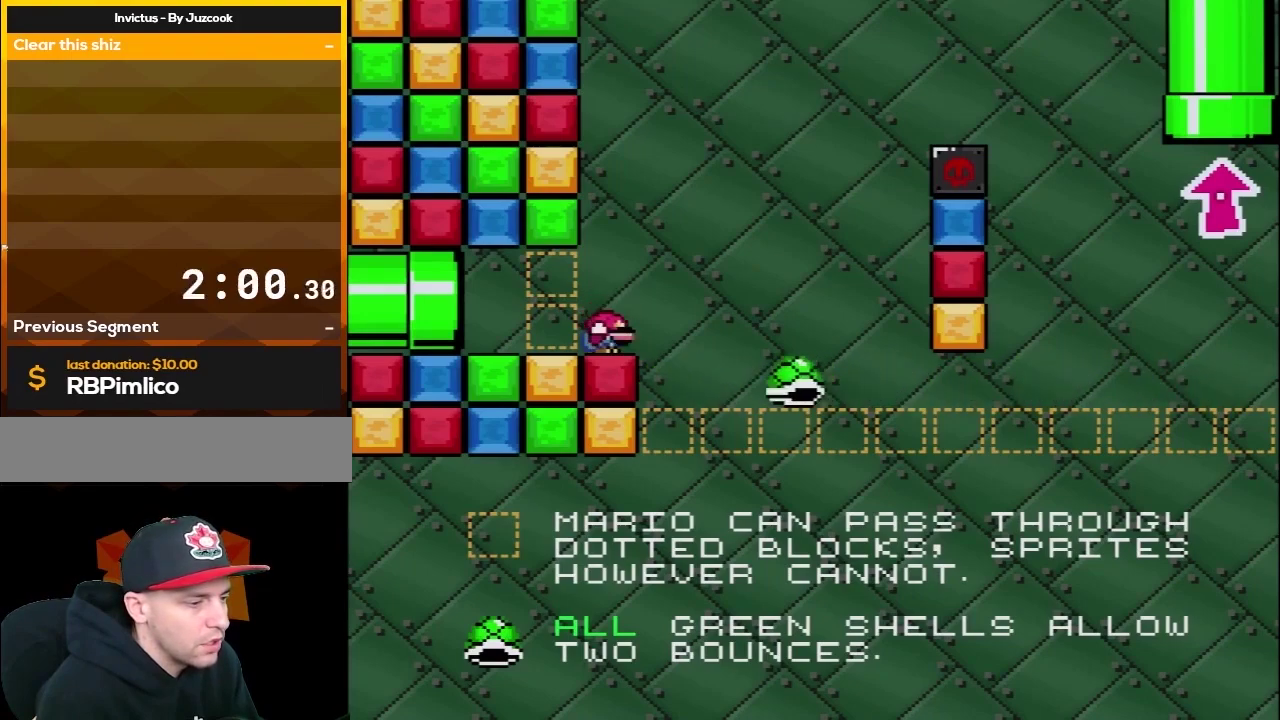
{"buttons": ["Y"], "events": [[83, "DPAD_DOWN", "up"], [167, "DPAD_DOWN", "down"], [267, "DPAD_DOWN", "up"], [400, "DPAD_DOWN", "down"], [483, "DPAD_DOWN", "up"]]}
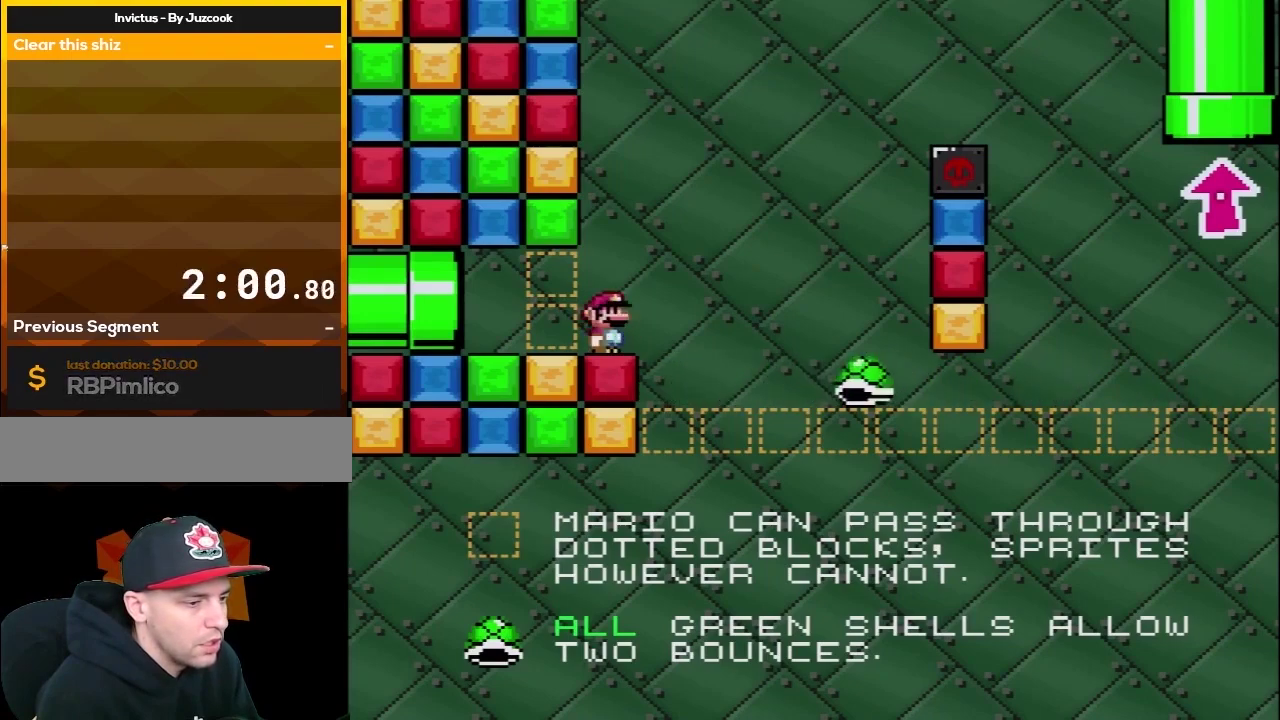
{"buttons": ["Y"], "events": [[117, "DPAD_DOWN", "down"], [200, "DPAD_DOWN", "up"], [300, "DPAD_DOWN", "down"], [417, "DPAD_DOWN", "up"]]}
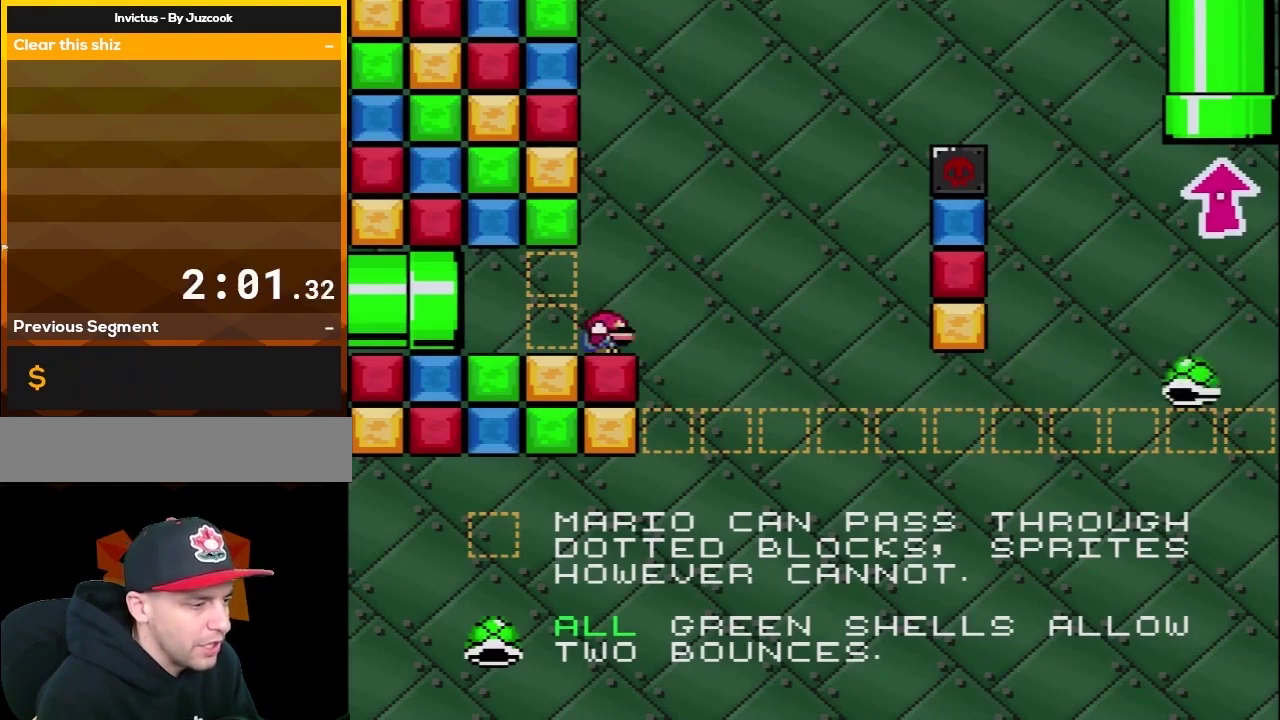
{"buttons": ["Y", "DPAD_DOWN"], "events": [[17, "DPAD_DOWN", "down"], [133, "DPAD_DOWN", "up"], [200, "DPAD_DOWN", "down"], [367, "DPAD_DOWN", "up"], [417, "DPAD_DOWN", "down"]]}
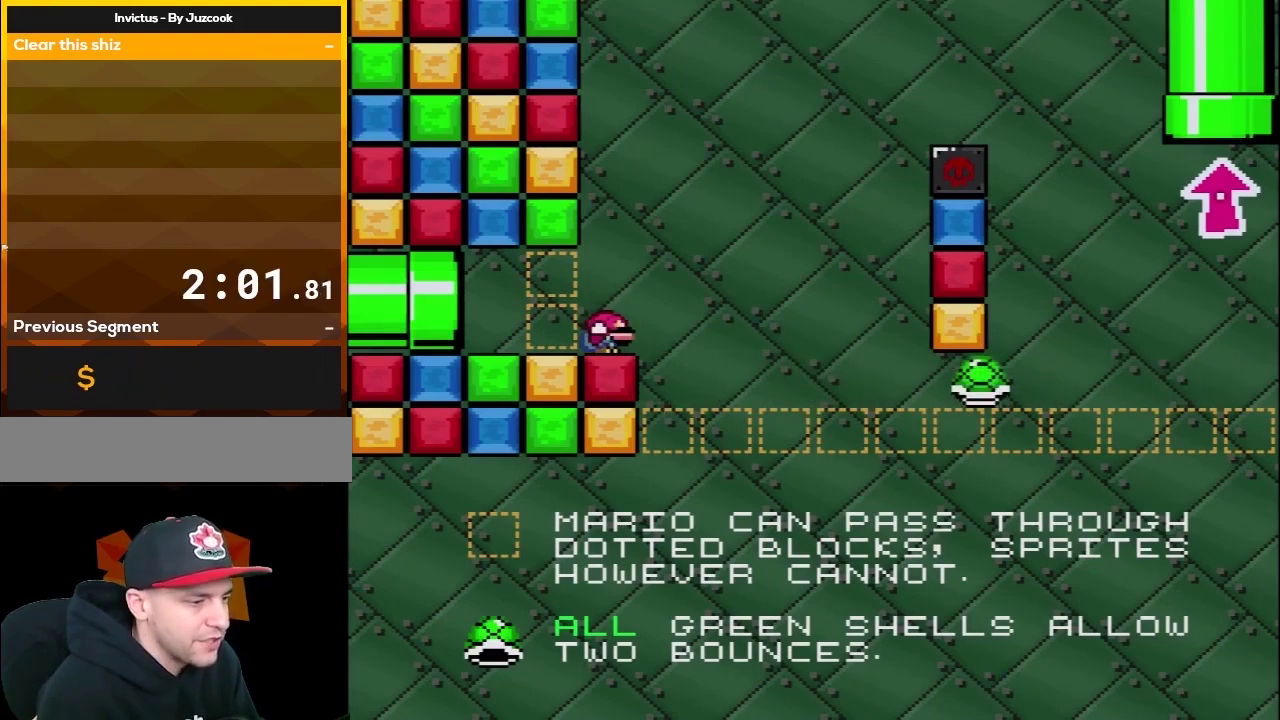
{"buttons": ["Y"], "events": [[50, "DPAD_DOWN", "up"], [150, "DPAD_DOWN", "down"], [233, "DPAD_DOWN", "up"], [333, "DPAD_DOWN", "down"], [417, "DPAD_DOWN", "up"]]}
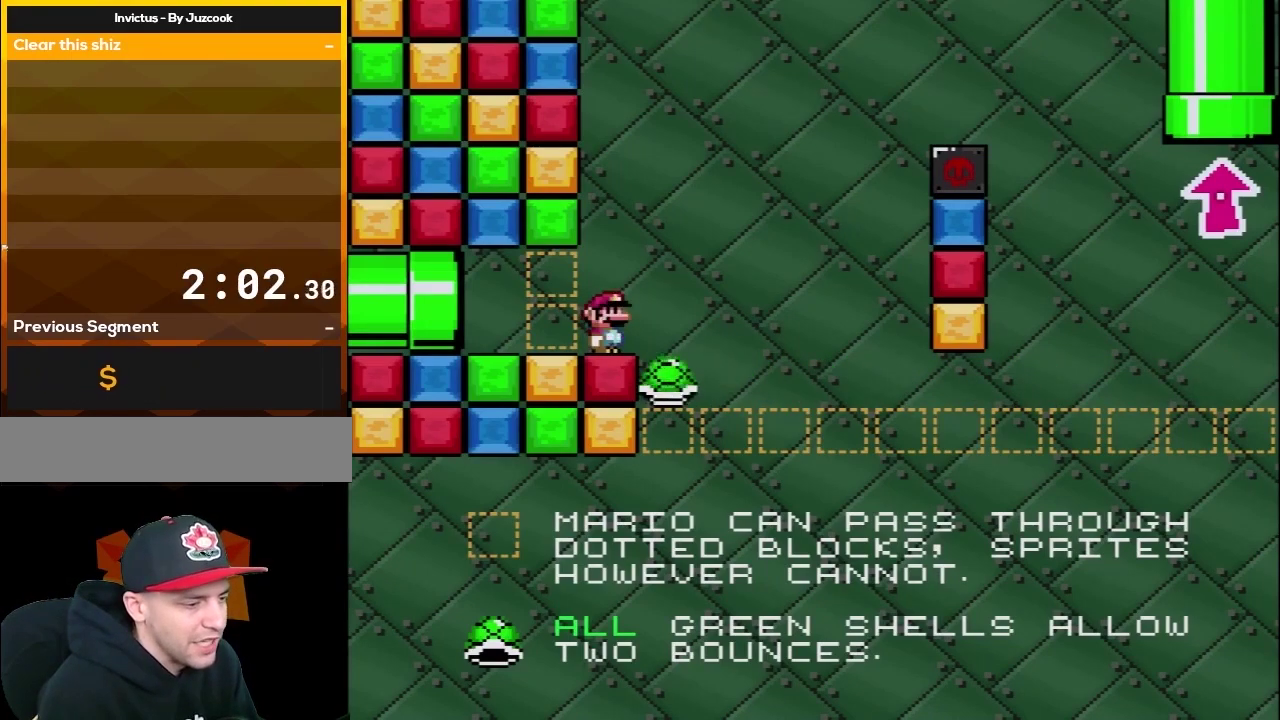
{"buttons": ["Y", "DPAD_DOWN"], "events": [[50, "DPAD_DOWN", "down"], [150, "DPAD_DOWN", "up"], [233, "DPAD_DOWN", "down"], [367, "DPAD_DOWN", "up"], [450, "DPAD_DOWN", "down"]]}
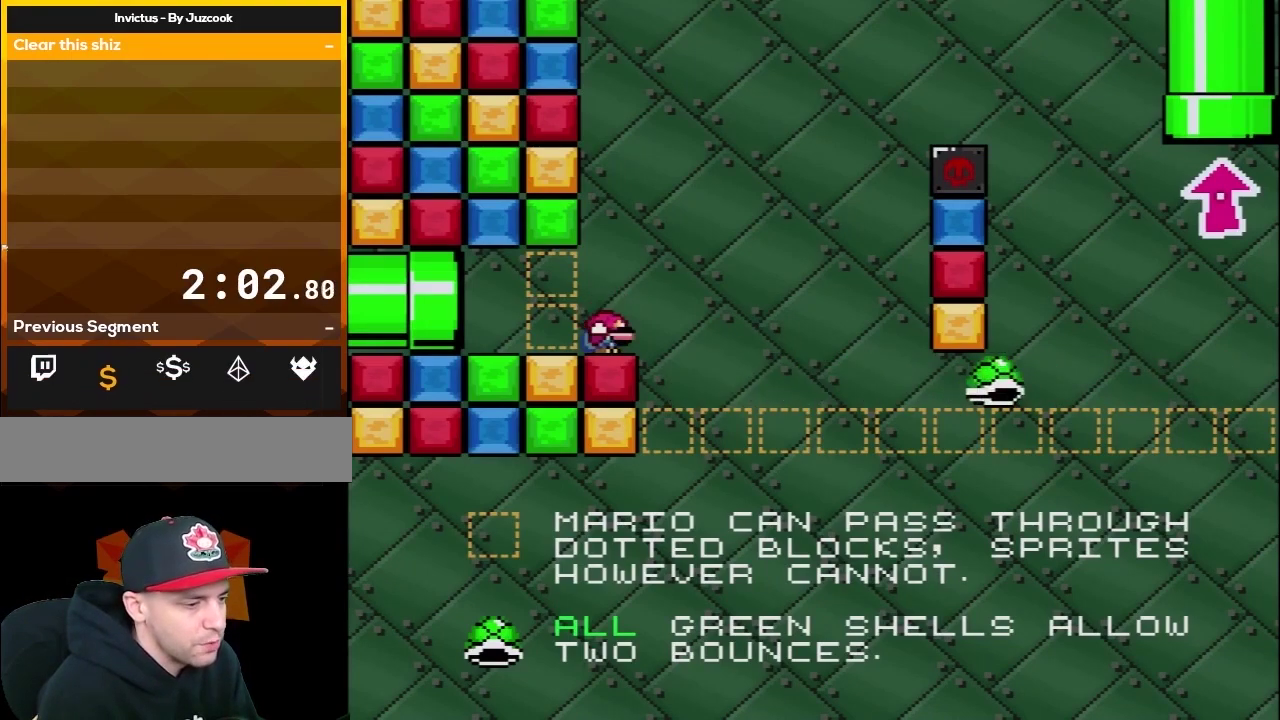
{"buttons": ["Y"], "events": [[83, "DPAD_DOWN", "up"], [167, "DPAD_DOWN", "down"], [267, "DPAD_DOWN", "up"], [383, "DPAD_DOWN", "down"], [483, "DPAD_DOWN", "up"]]}
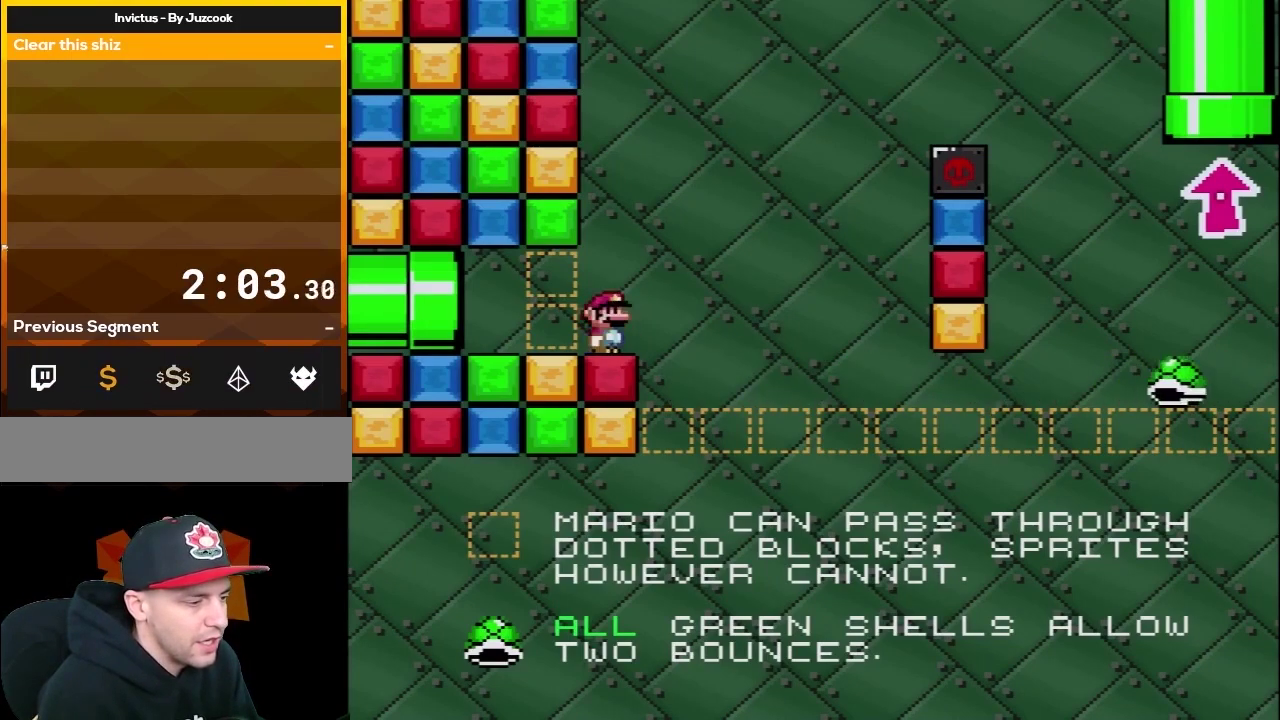
{"buttons": ["Y"], "events": [[100, "DPAD_DOWN", "down"], [200, "DPAD_DOWN", "up"], [300, "DPAD_DOWN", "down"], [450, "DPAD_DOWN", "up"]]}
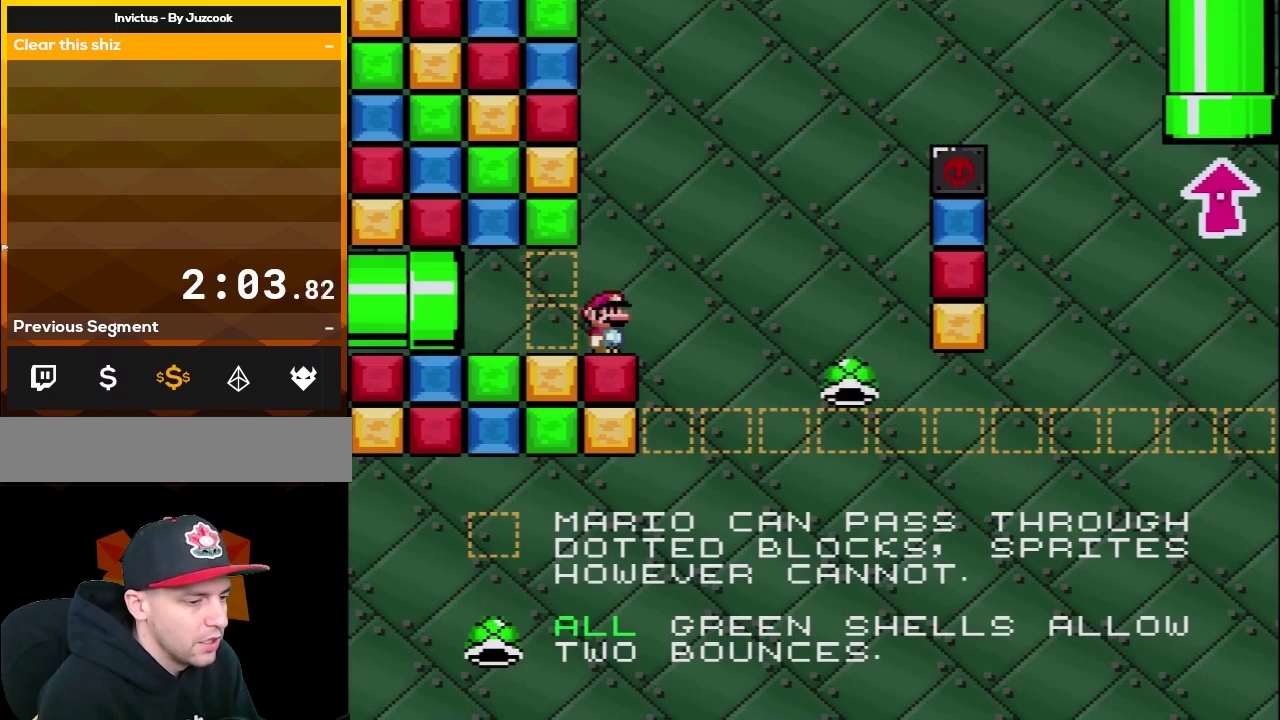
{"buttons": ["Y", "DPAD_DOWN"], "events": [[17, "DPAD_DOWN", "down"], [167, "DPAD_DOWN", "up"], [233, "DPAD_DOWN", "down"], [400, "DPAD_DOWN", "up"], [450, "DPAD_DOWN", "down"]]}
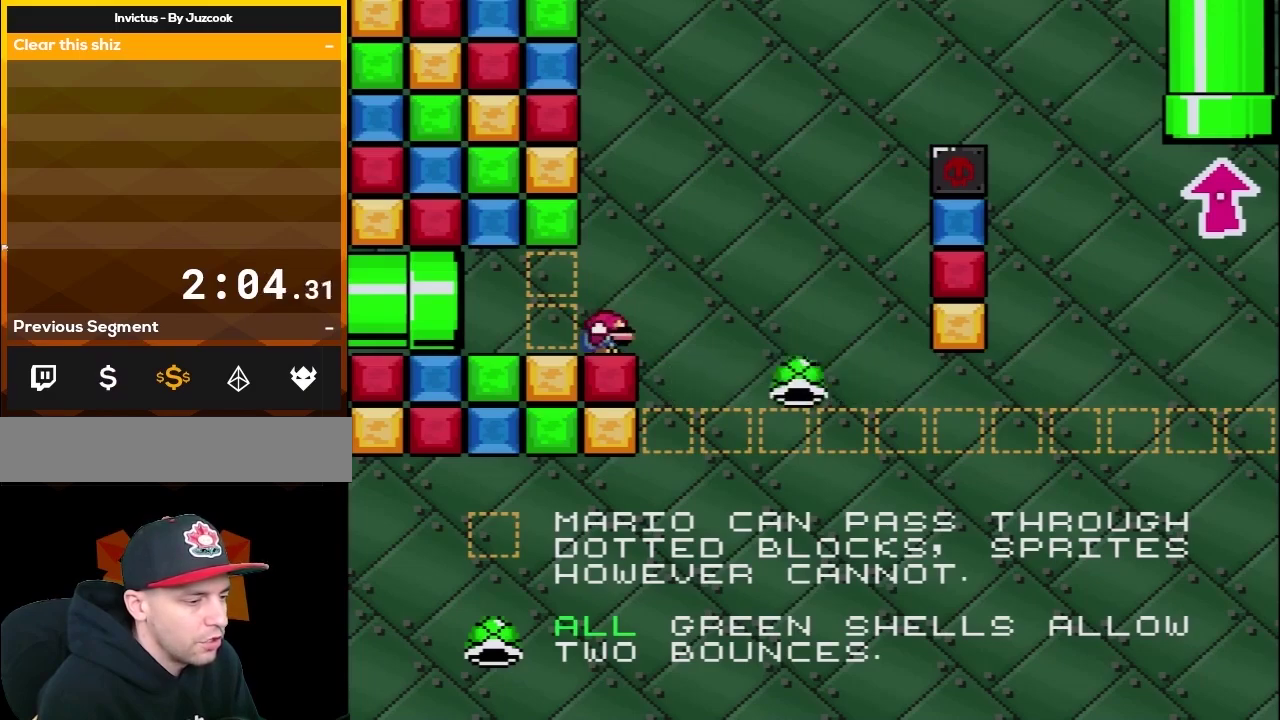
{"buttons": ["Y"], "events": [[133, "DPAD_DOWN", "up"]]}
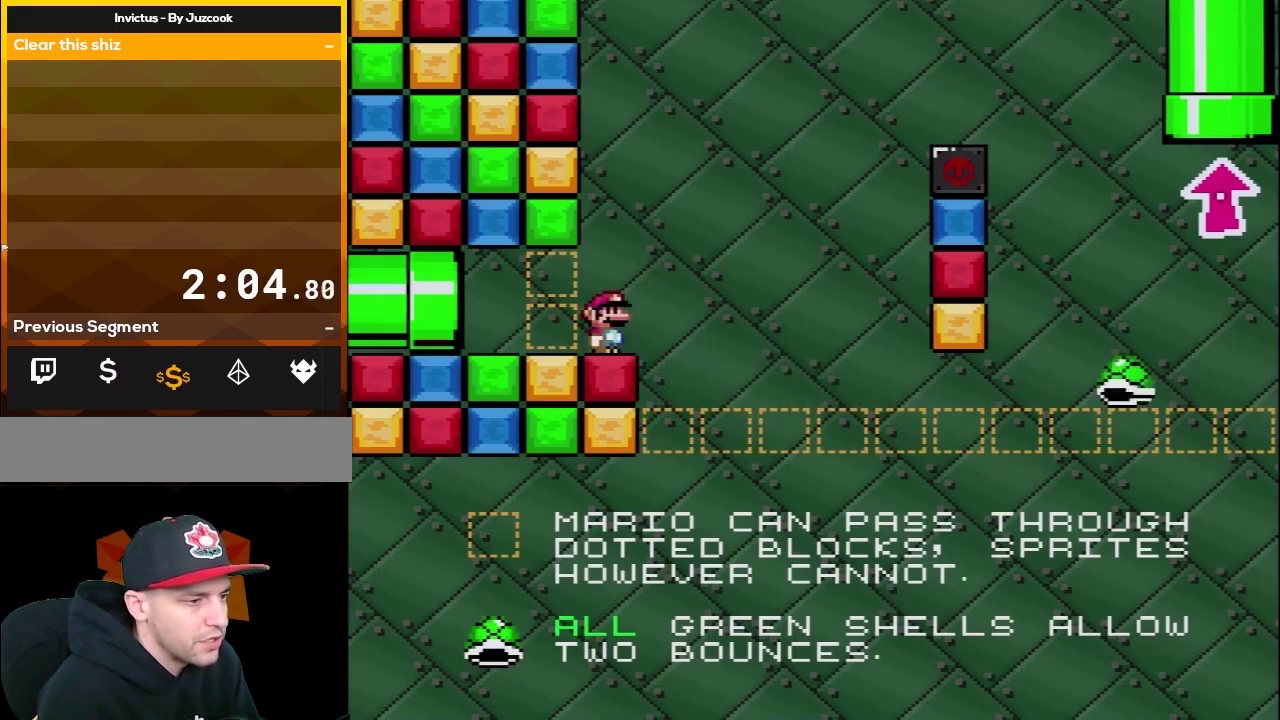
{"buttons": ["Y"], "events": []}
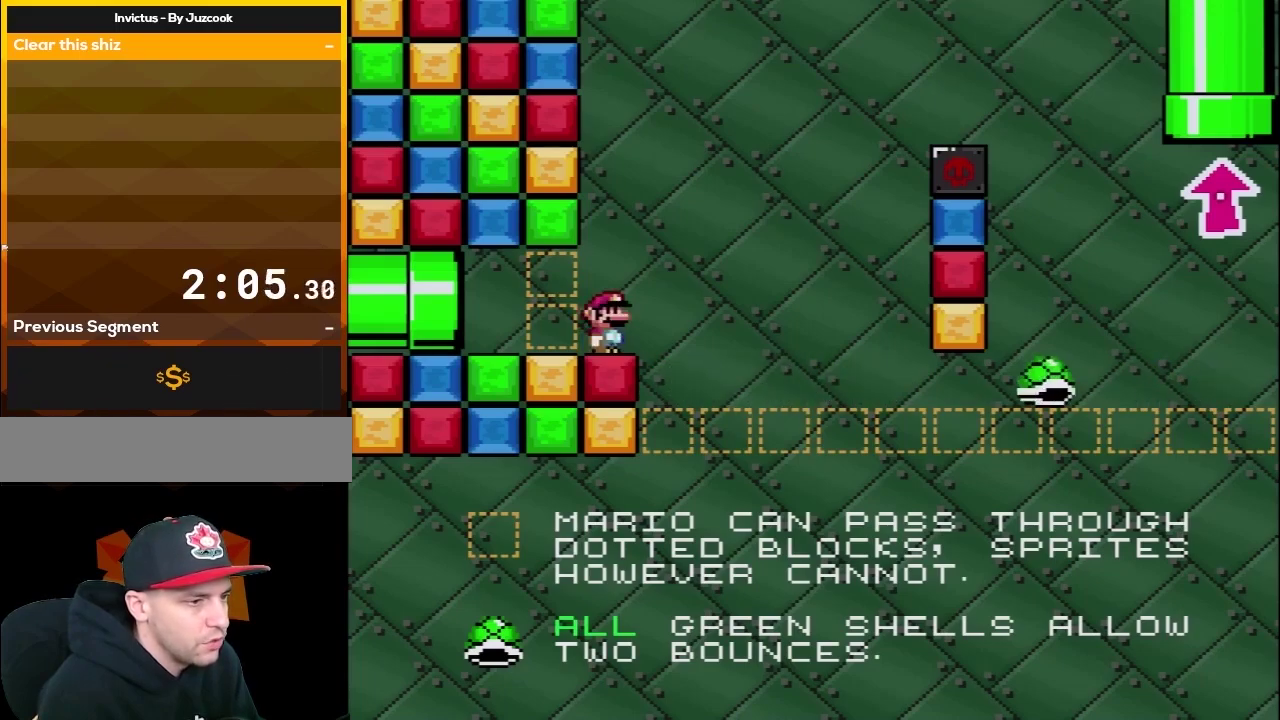
{"buttons": ["Y", "DPAD_RIGHT"], "events": [[200, "DPAD_RIGHT", "down"], [267, "B", "down"], [483, "B", "up"]]}
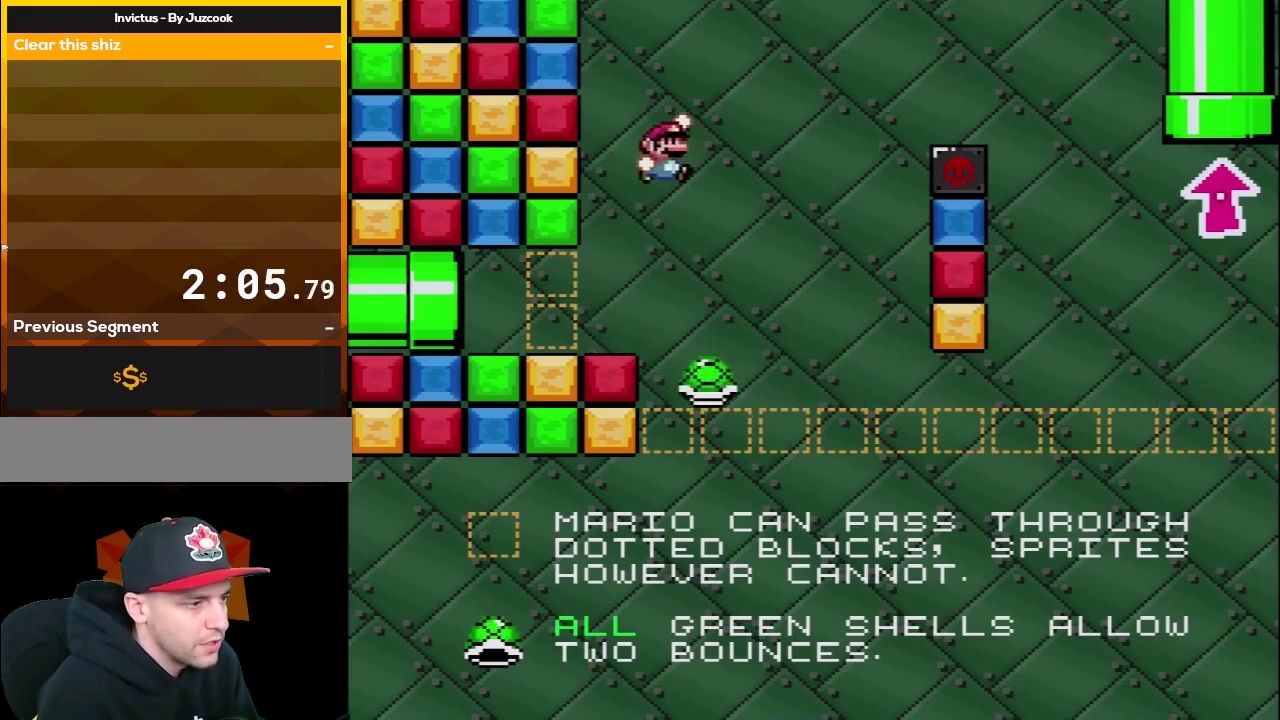
{"buttons": ["B", "Y", "DPAD_LEFT"], "events": [[267, "DPAD_LEFT", "down"], [267, "DPAD_RIGHT", "up"], [300, "B", "down"]]}
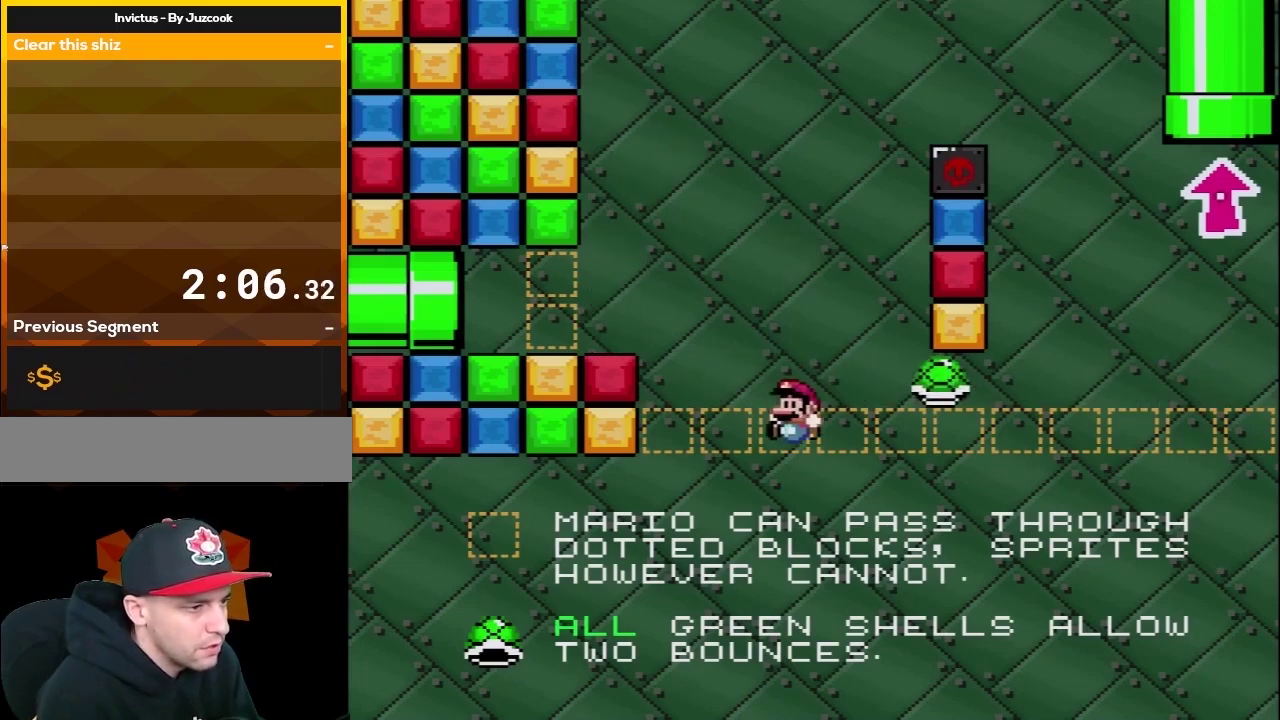
{"buttons": ["A"], "events": [[150, "DPAD_LEFT", "up"], [167, "B", "up"], [267, "Y", "up"], [417, "A", "down"]]}
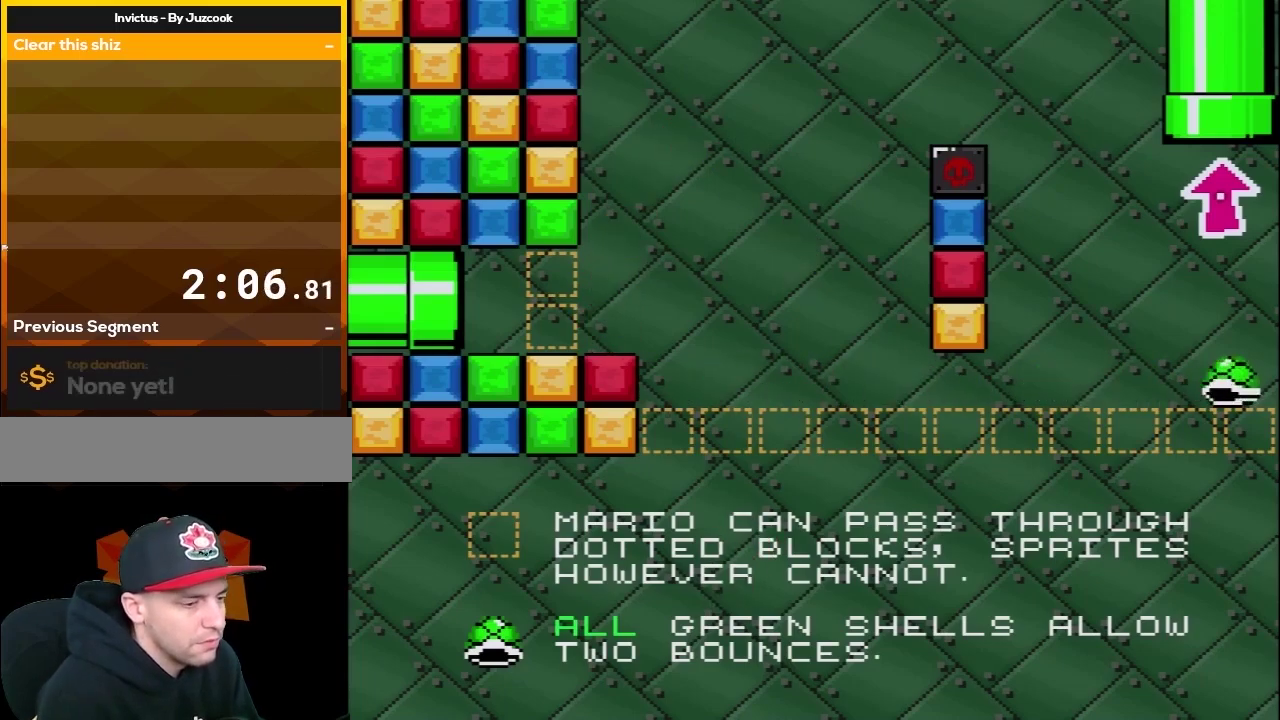
{"buttons": ["A"], "events": [[117, "A", "up"], [200, "A", "down"], [333, "A", "up"], [417, "A", "down"]]}
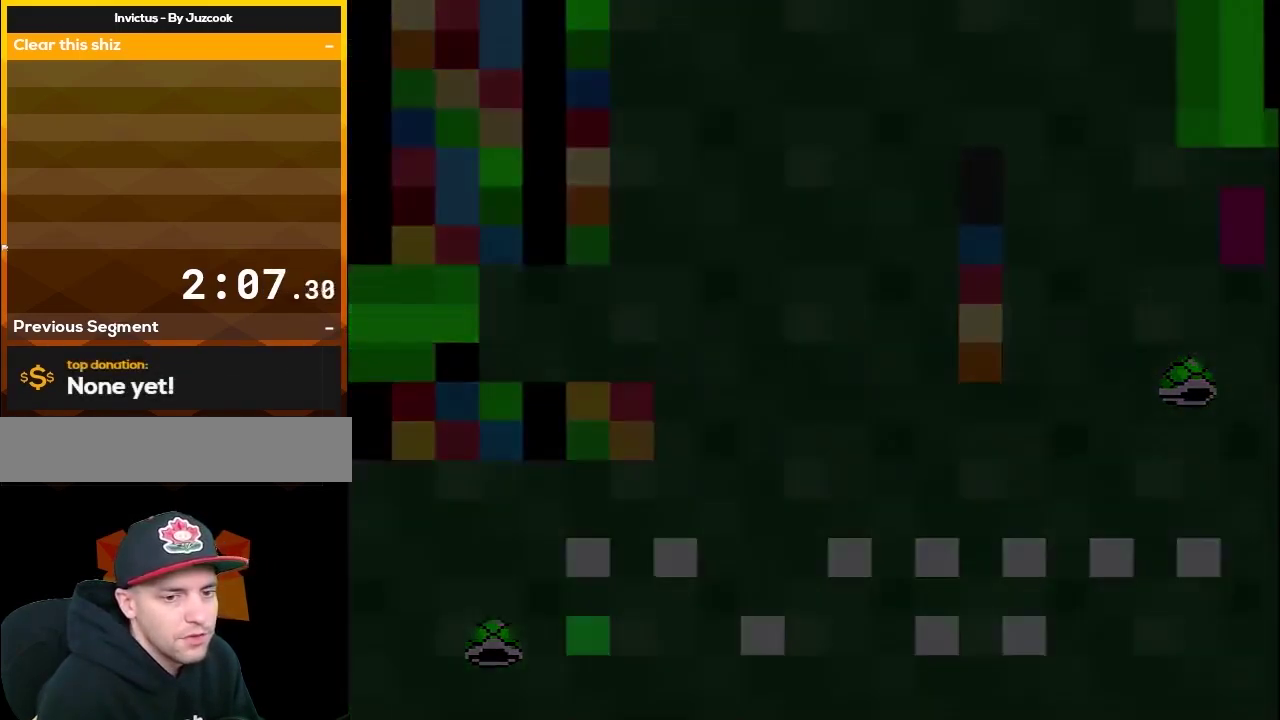
{"buttons": [], "events": [[83, "A", "up"]]}
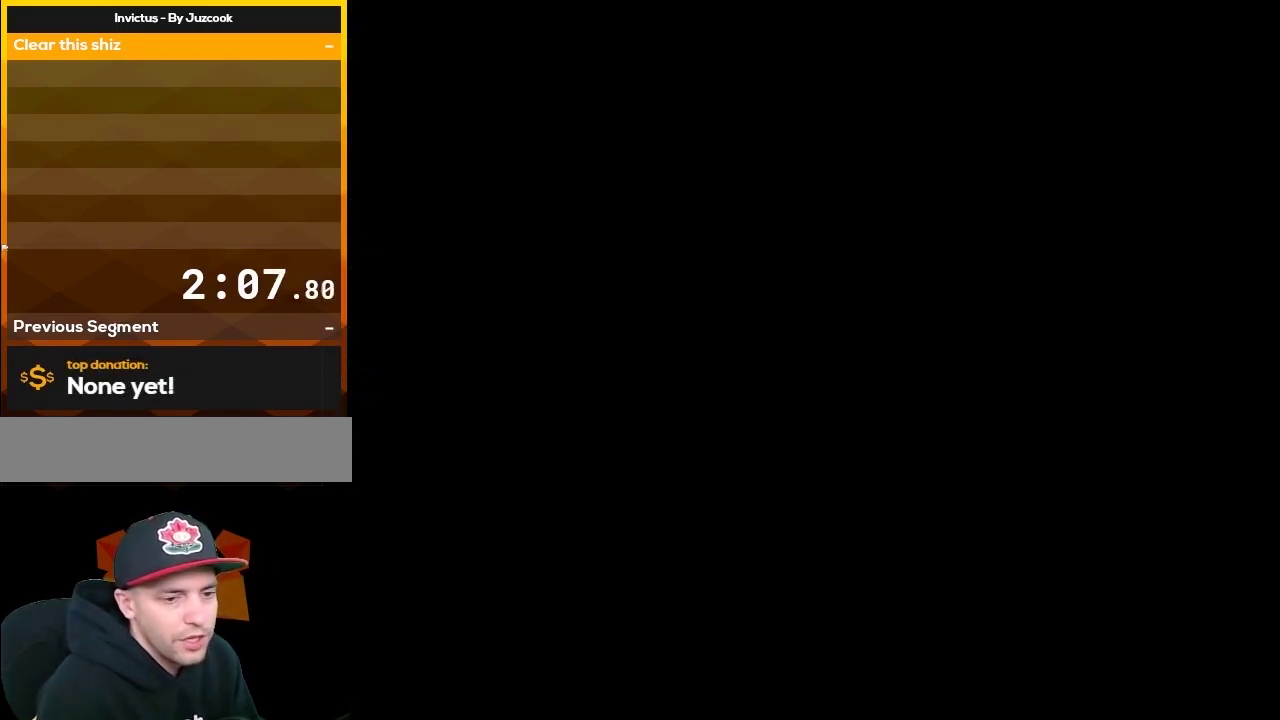
{"buttons": [], "events": []}
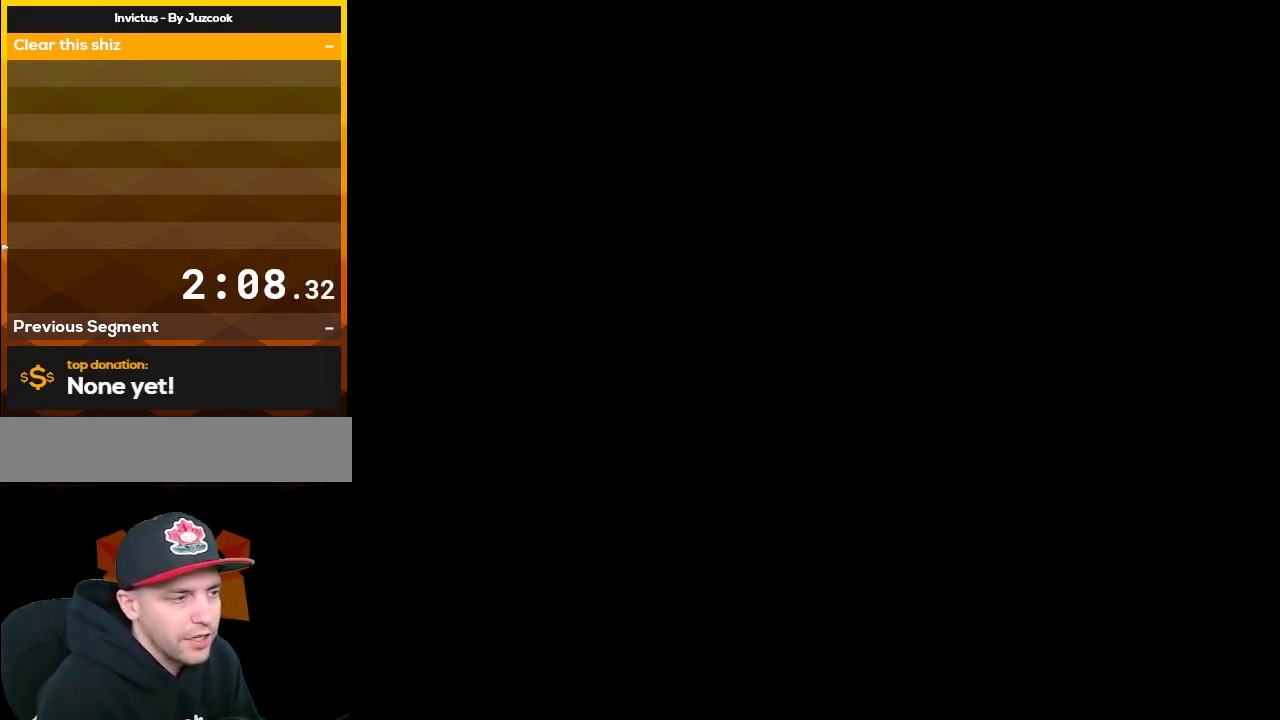
{"buttons": ["Y"], "events": [[17, "Y", "down"]]}
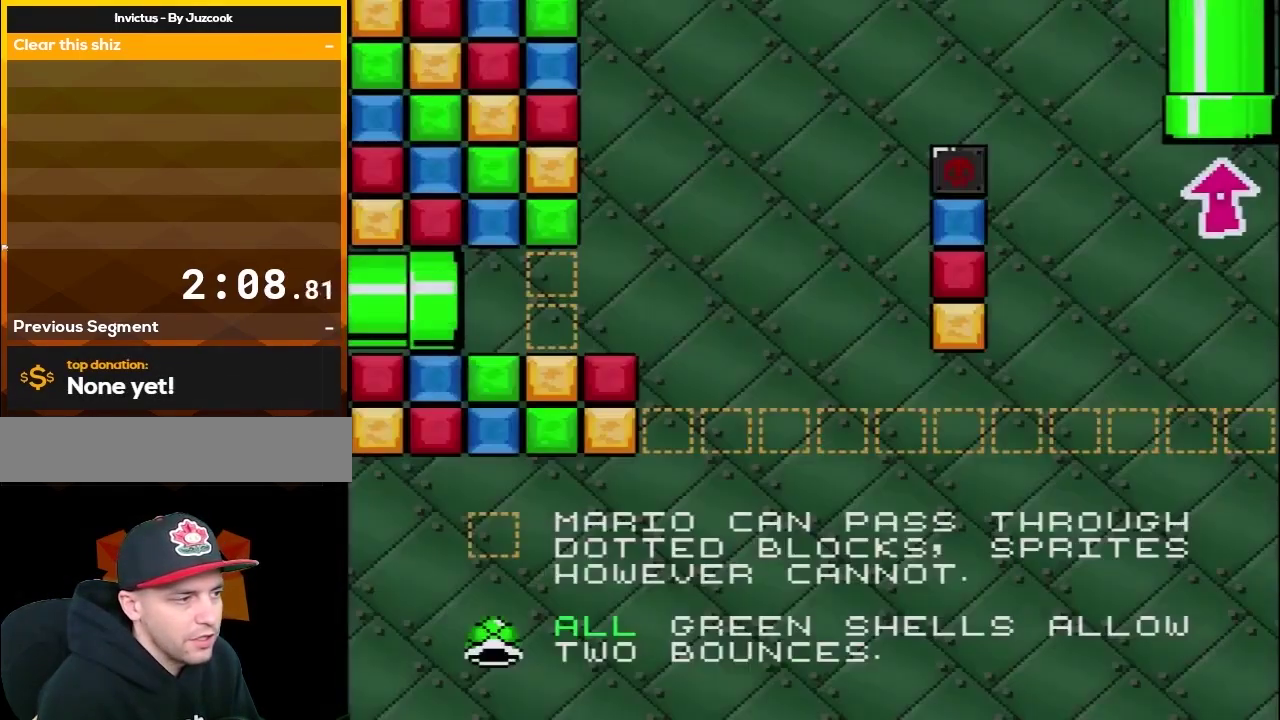
{"buttons": ["Y", "DPAD_RIGHT"], "events": [[17, "DPAD_RIGHT", "down"], [317, "DPAD_RIGHT", "up"], [383, "DPAD_RIGHT", "down"]]}
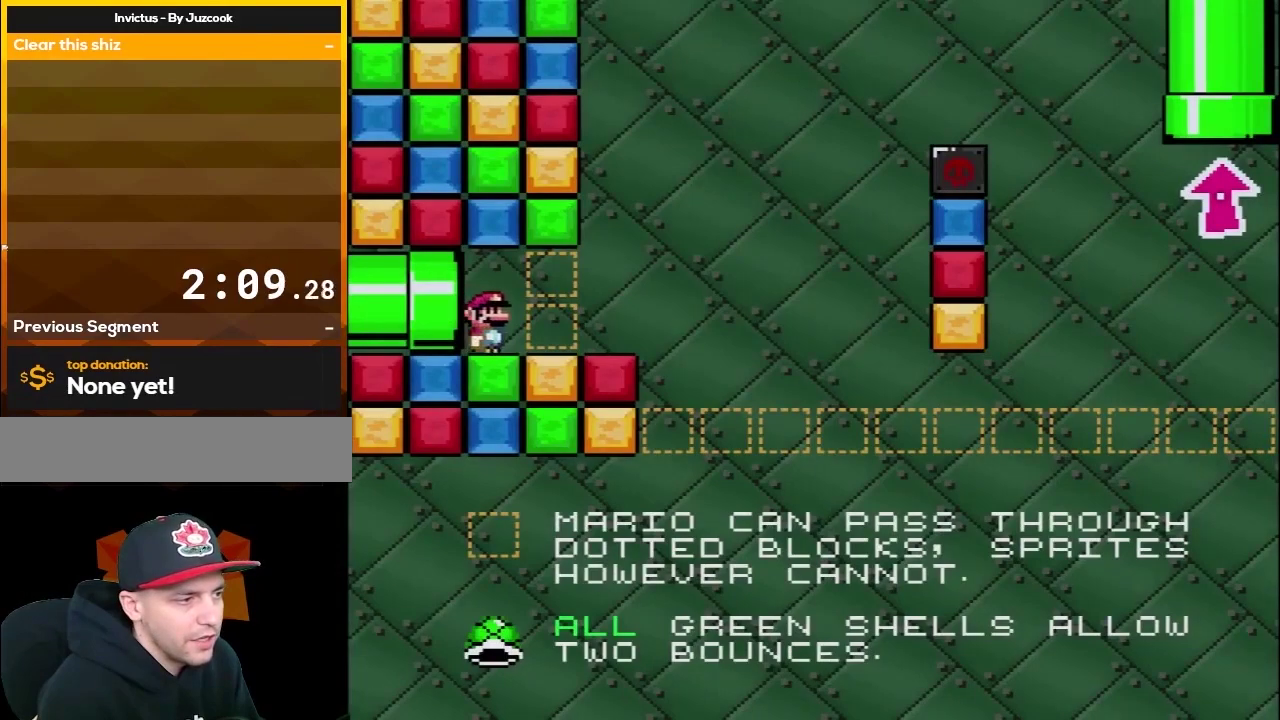
{"buttons": ["Y", "DPAD_RIGHT"], "events": [[167, "DPAD_RIGHT", "up"], [500, "DPAD_RIGHT", "down"]]}
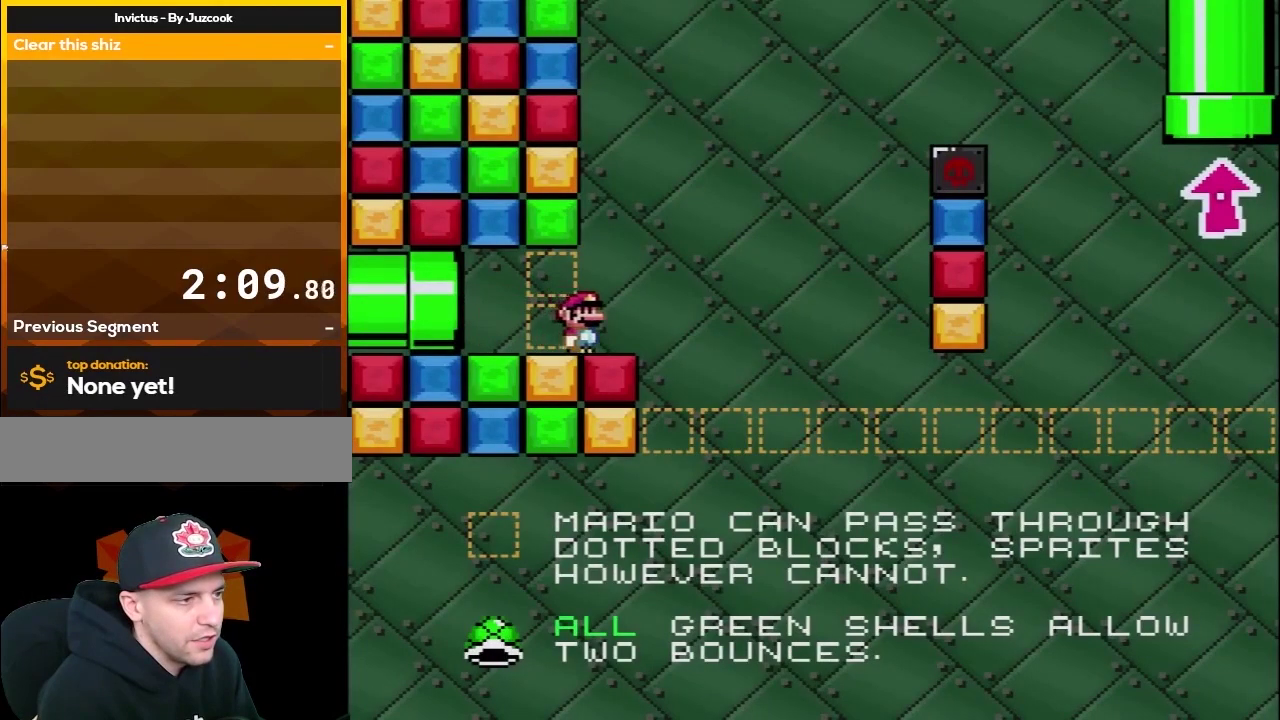
{"buttons": ["Y"], "events": [[83, "DPAD_RIGHT", "up"]]}
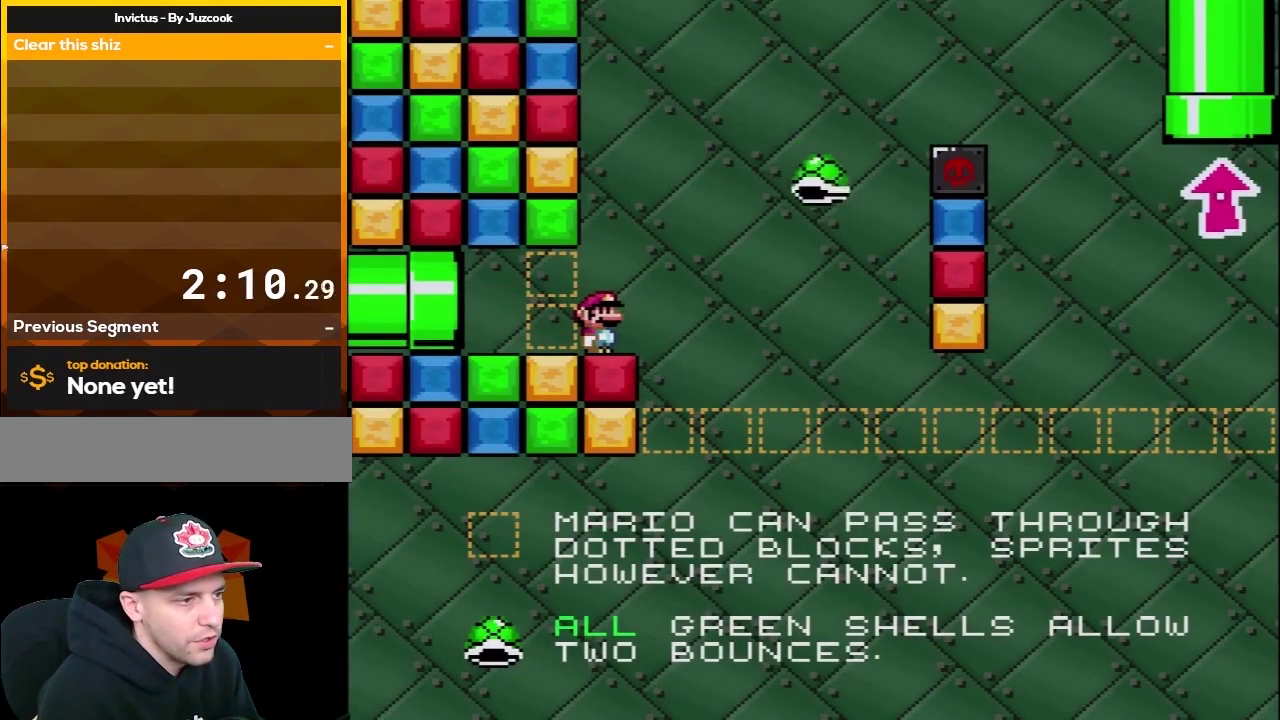
{"buttons": ["Y"], "events": []}
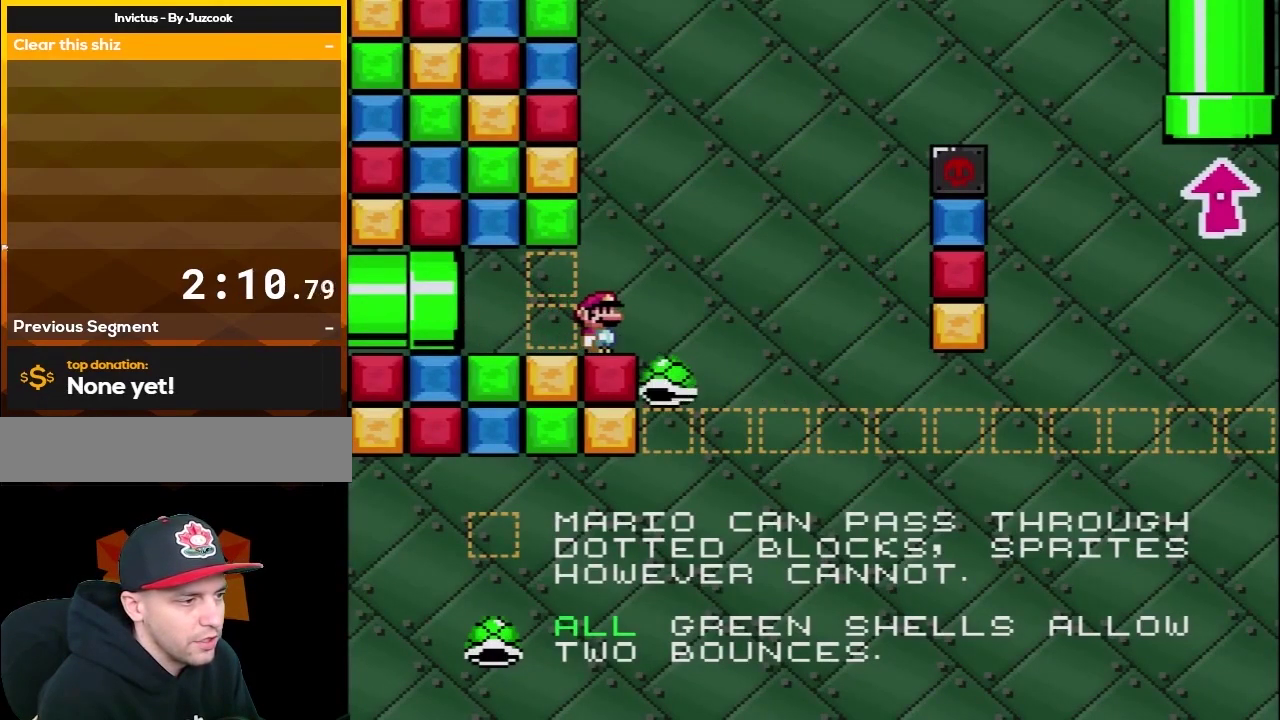
{"buttons": ["Y"], "events": []}
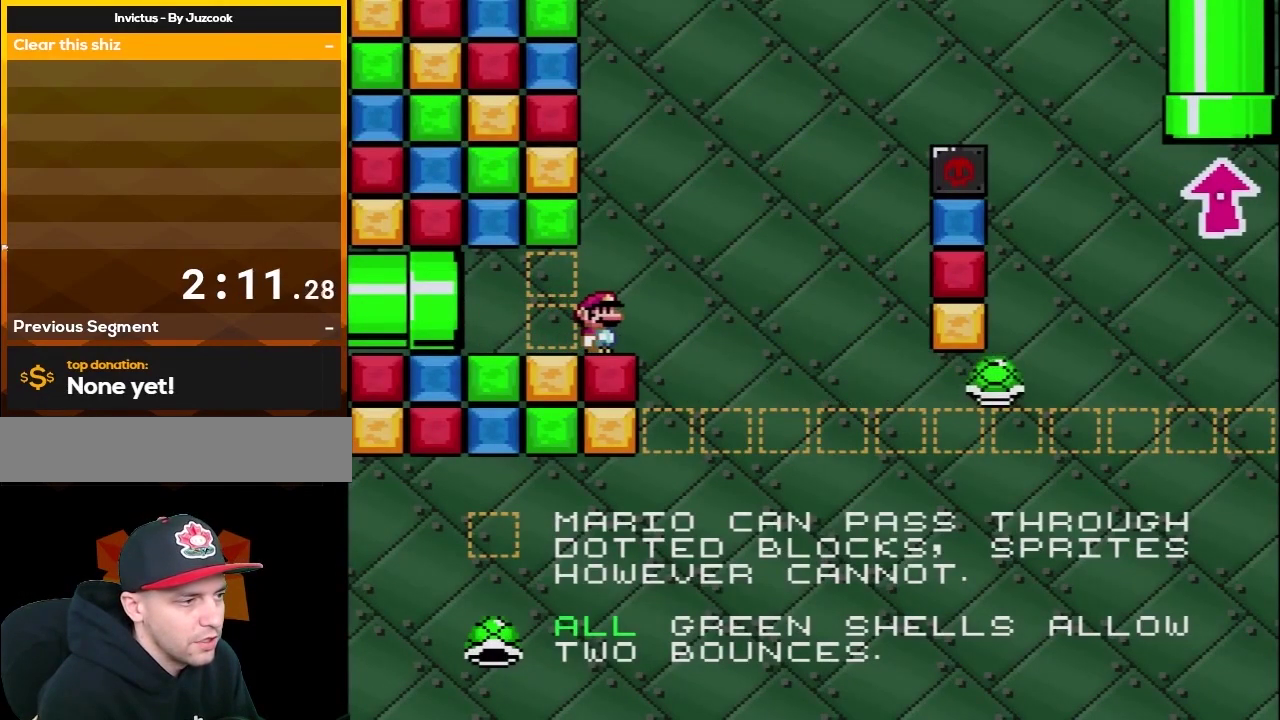
{"buttons": ["Y"], "events": []}